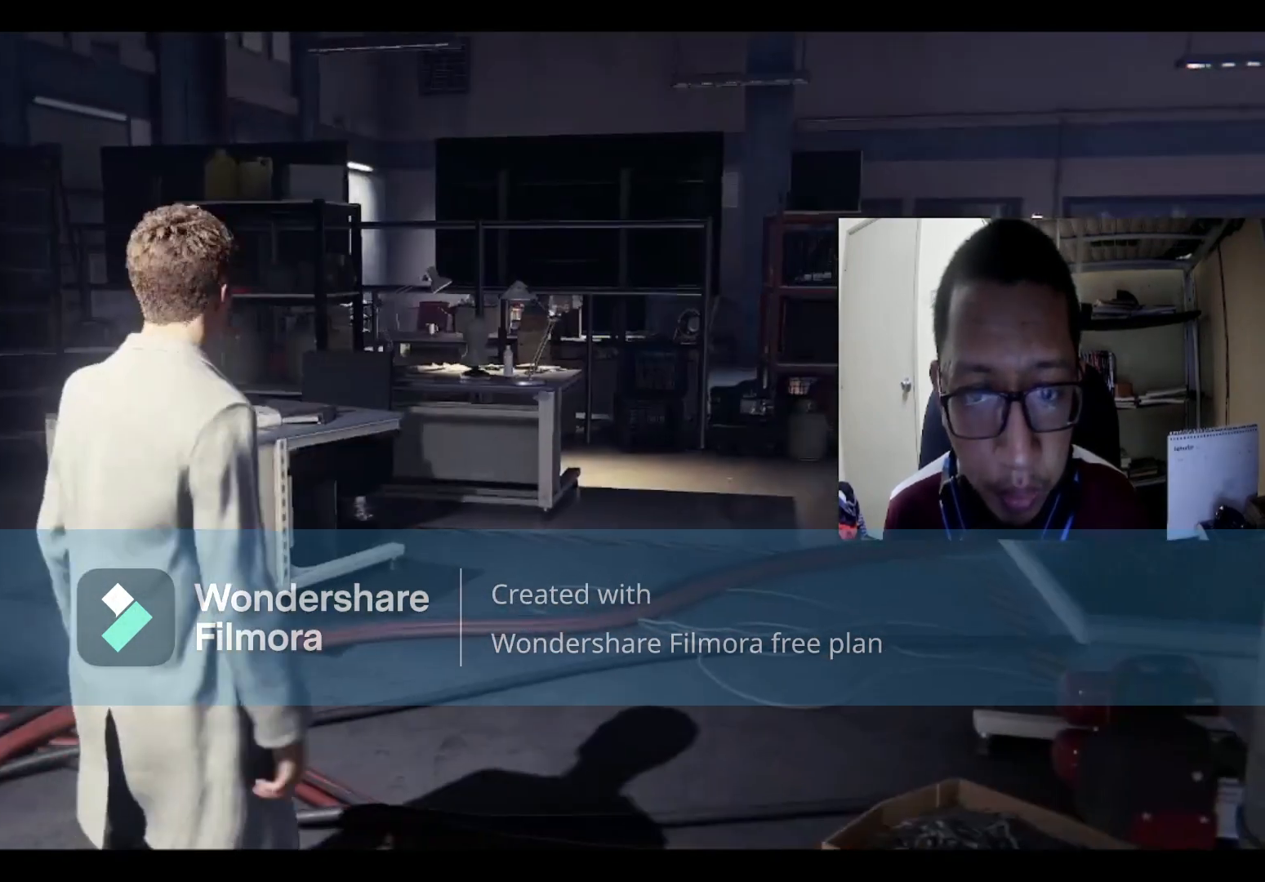
Gameplay with a controller (Xbox layout); each line is a JSON object with the inputs held at the frame after it. "events" lists button and stick changes between this image and that frame as [ms after this image, input, new state], when the widget could be followed in between.
{"buttons": [], "left_stick": "up", "right_stick": "center", "events": []}
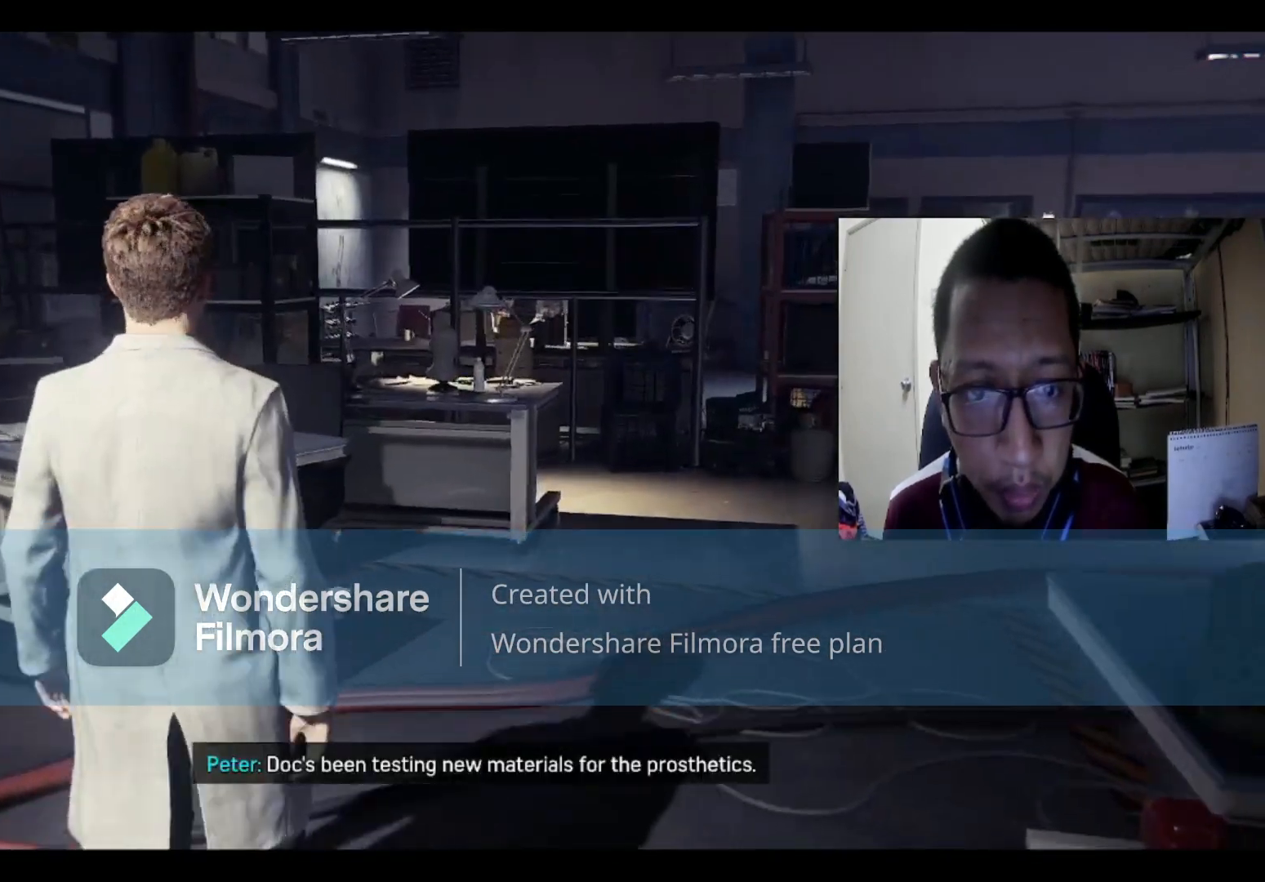
{"buttons": [], "left_stick": "up", "right_stick": "center", "events": [[33, "right_stick", "right"], [267, "right_stick", "center"]]}
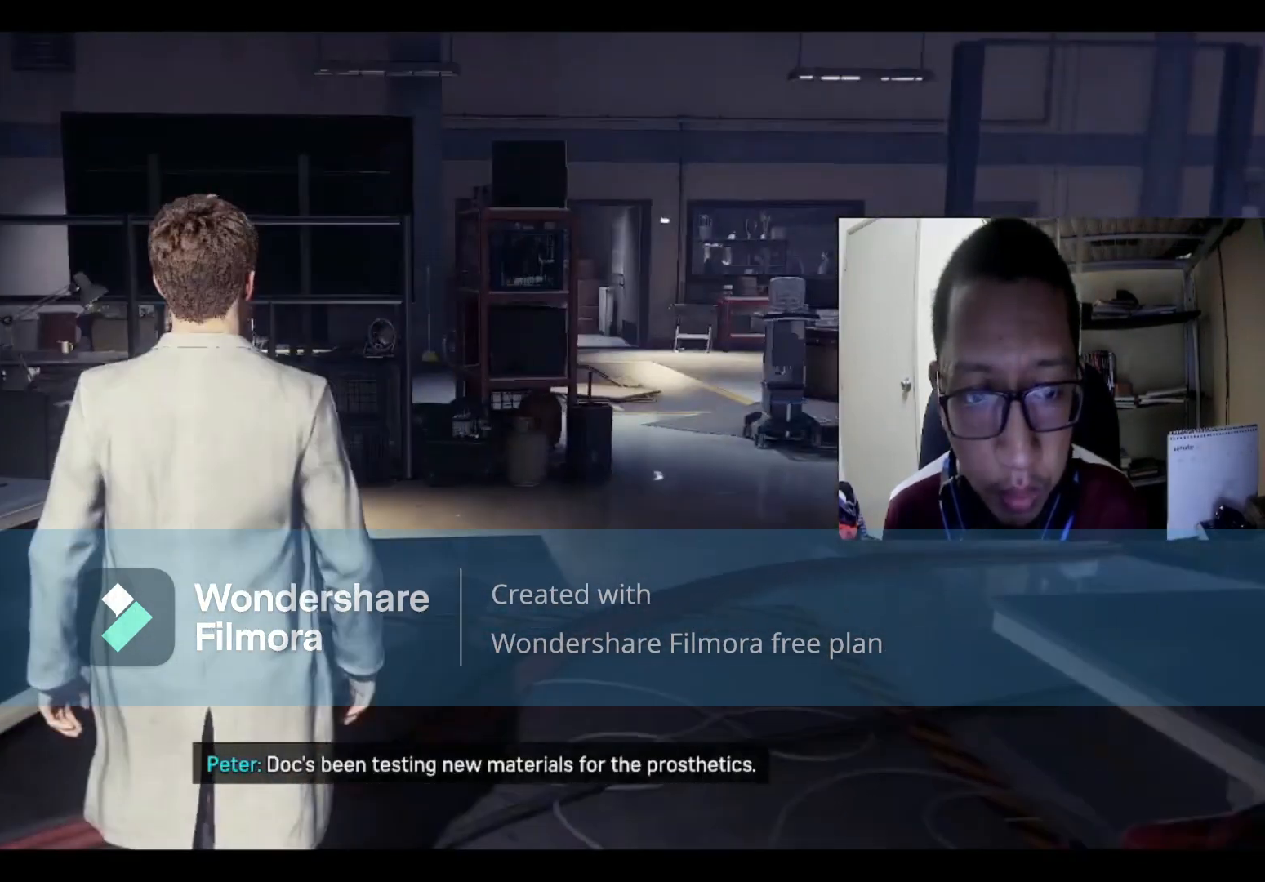
{"buttons": [], "left_stick": "up", "right_stick": "center", "events": []}
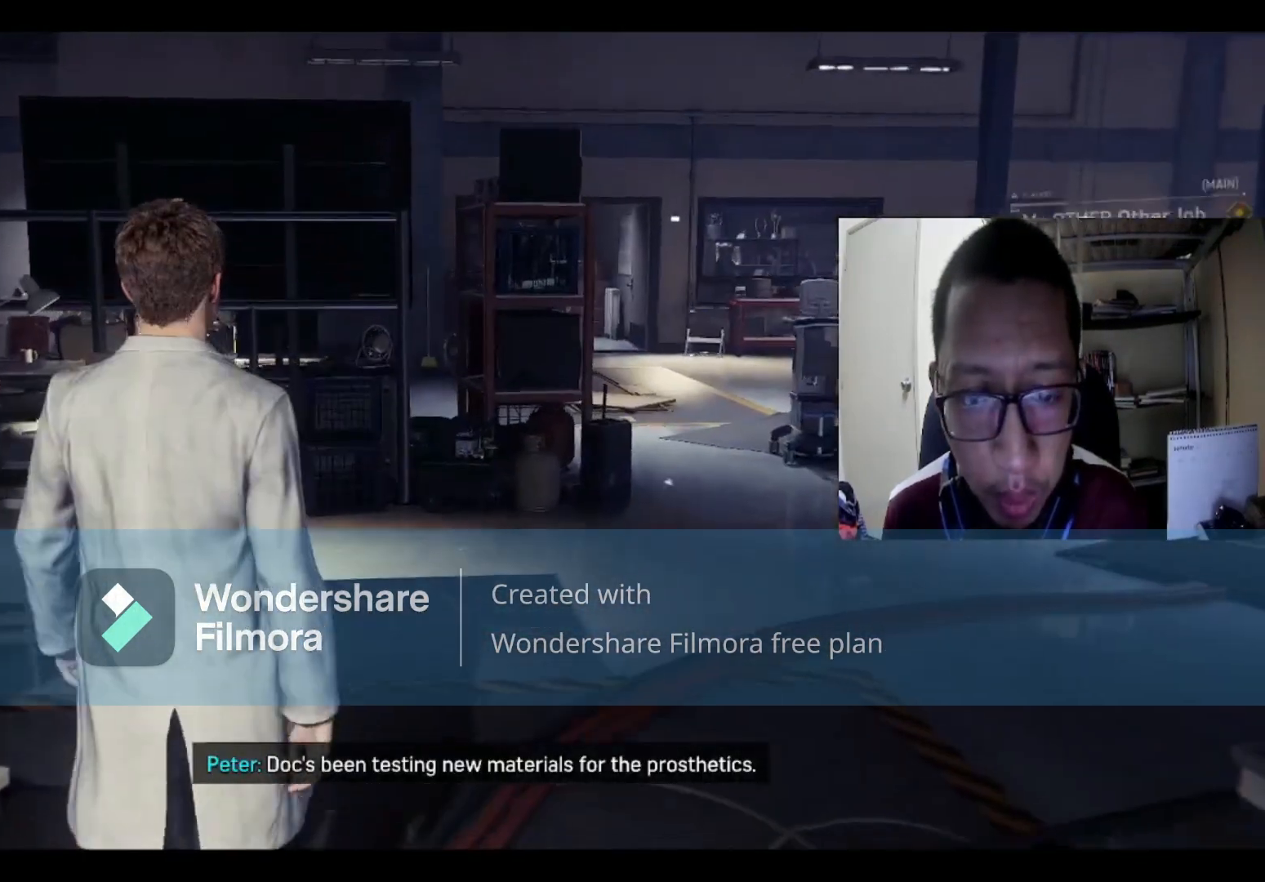
{"buttons": [], "left_stick": "up", "right_stick": "right", "events": [[167, "right_stick", "right"]]}
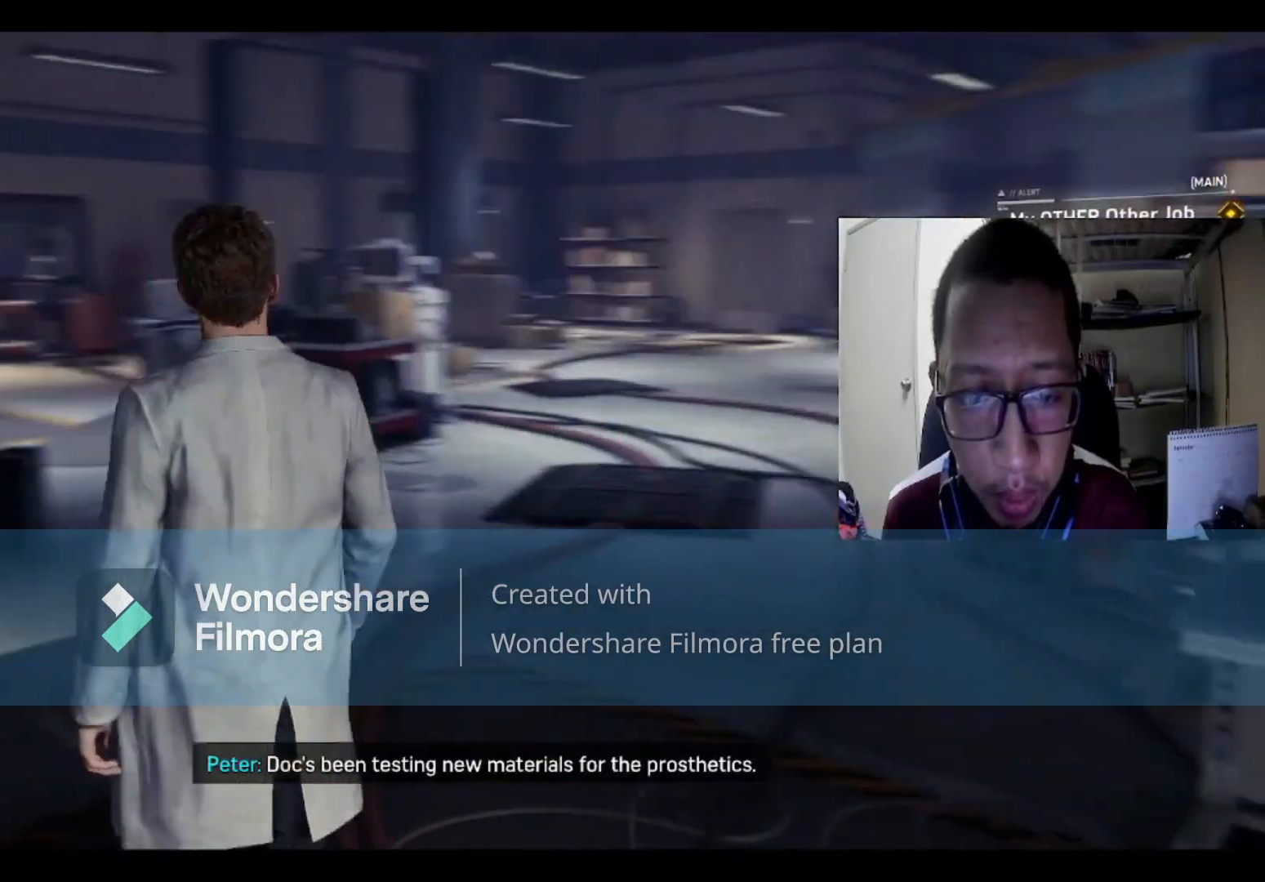
{"buttons": [], "left_stick": "up", "right_stick": "center", "events": [[134, "right_stick", "center"]]}
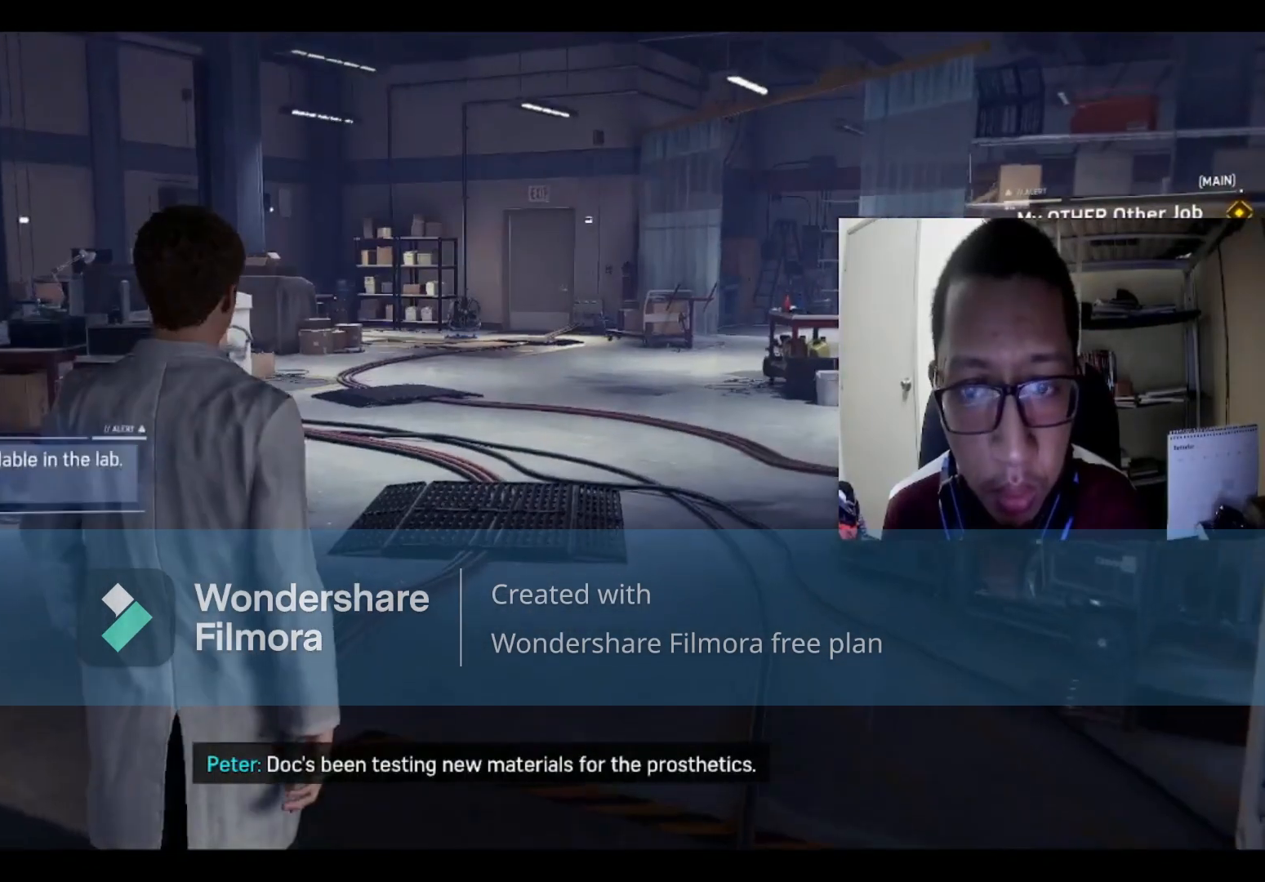
{"buttons": [], "left_stick": "up", "right_stick": "center", "events": []}
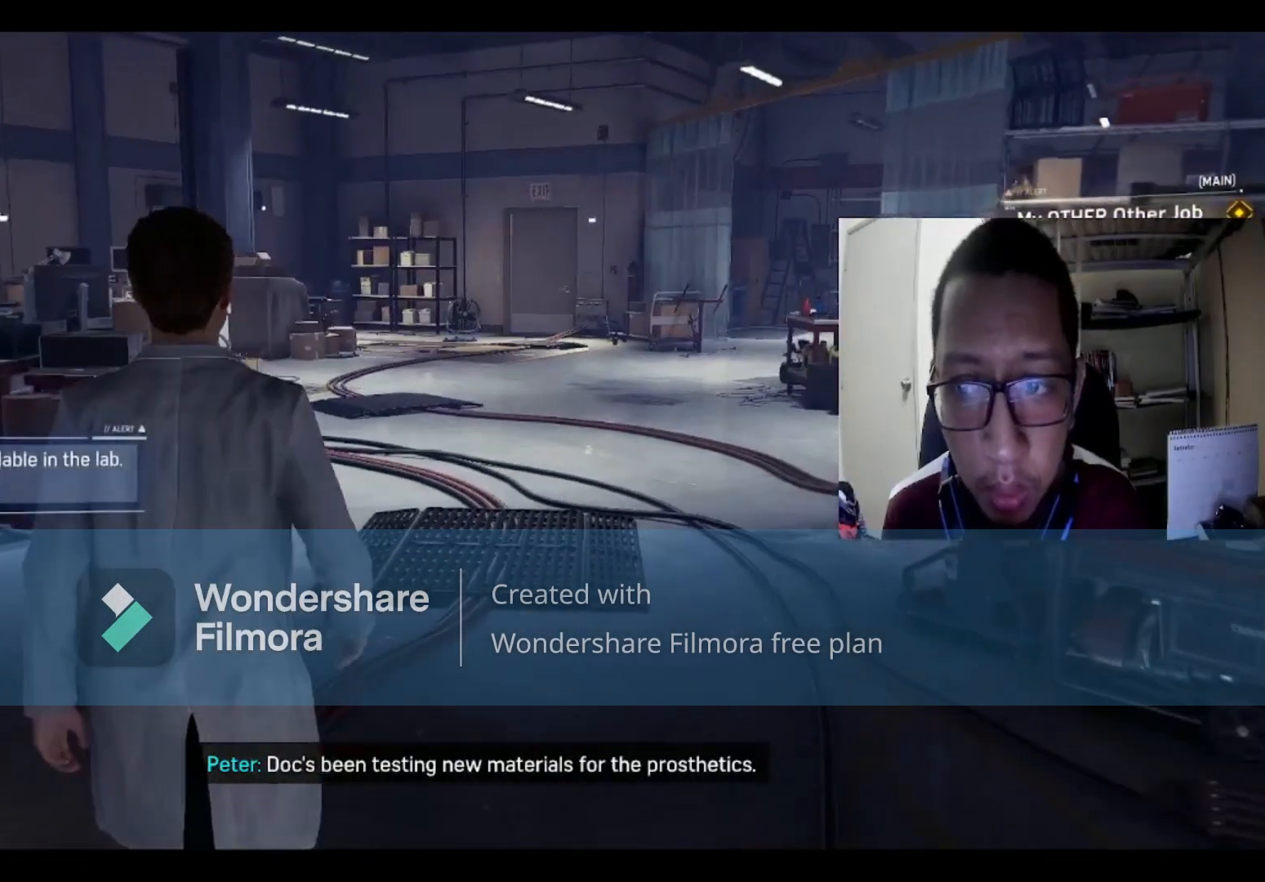
{"buttons": [], "left_stick": "up", "right_stick": "left", "events": [[267, "right_stick", "left"]]}
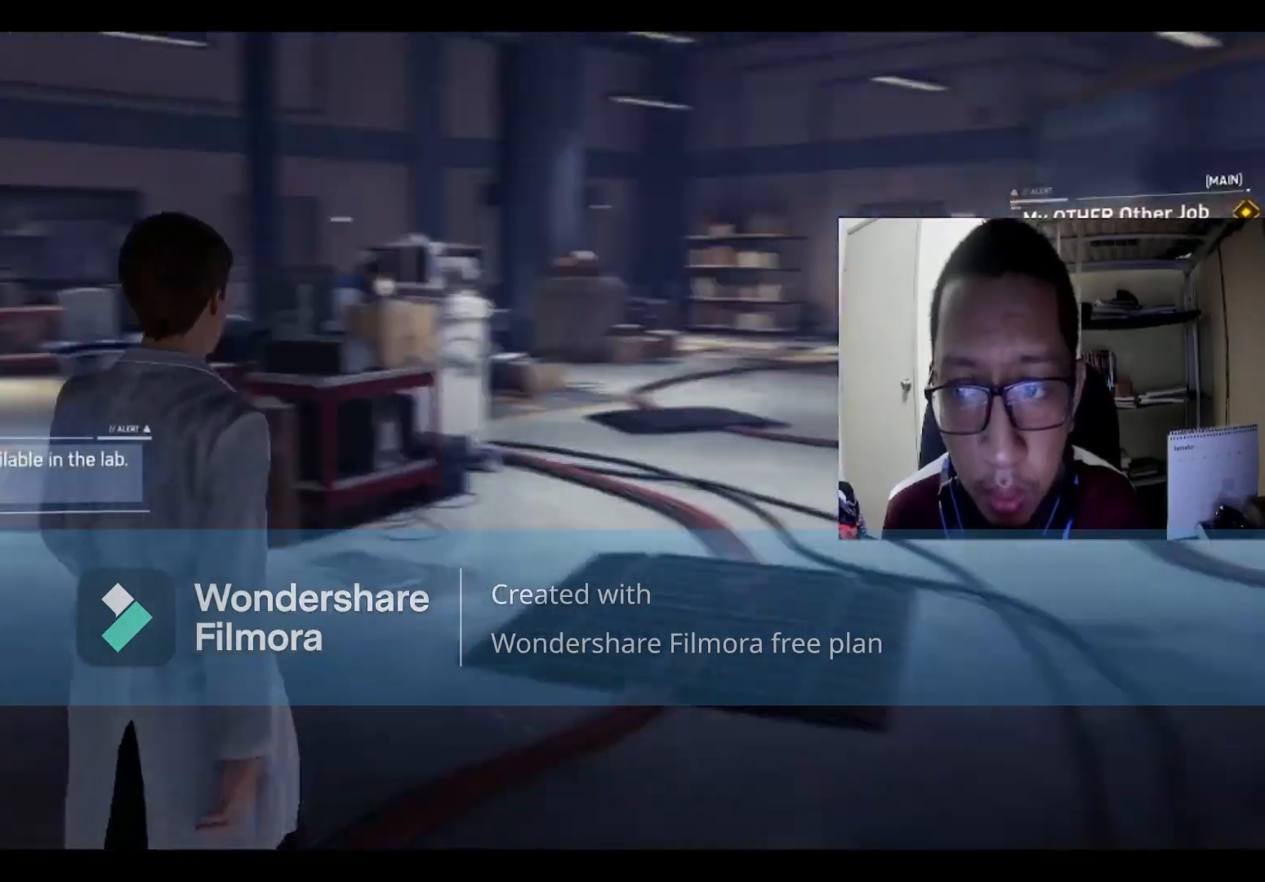
{"buttons": [], "left_stick": "up-right", "right_stick": "center", "events": [[233, "right_stick", "center"], [434, "left_stick", "up-right"]]}
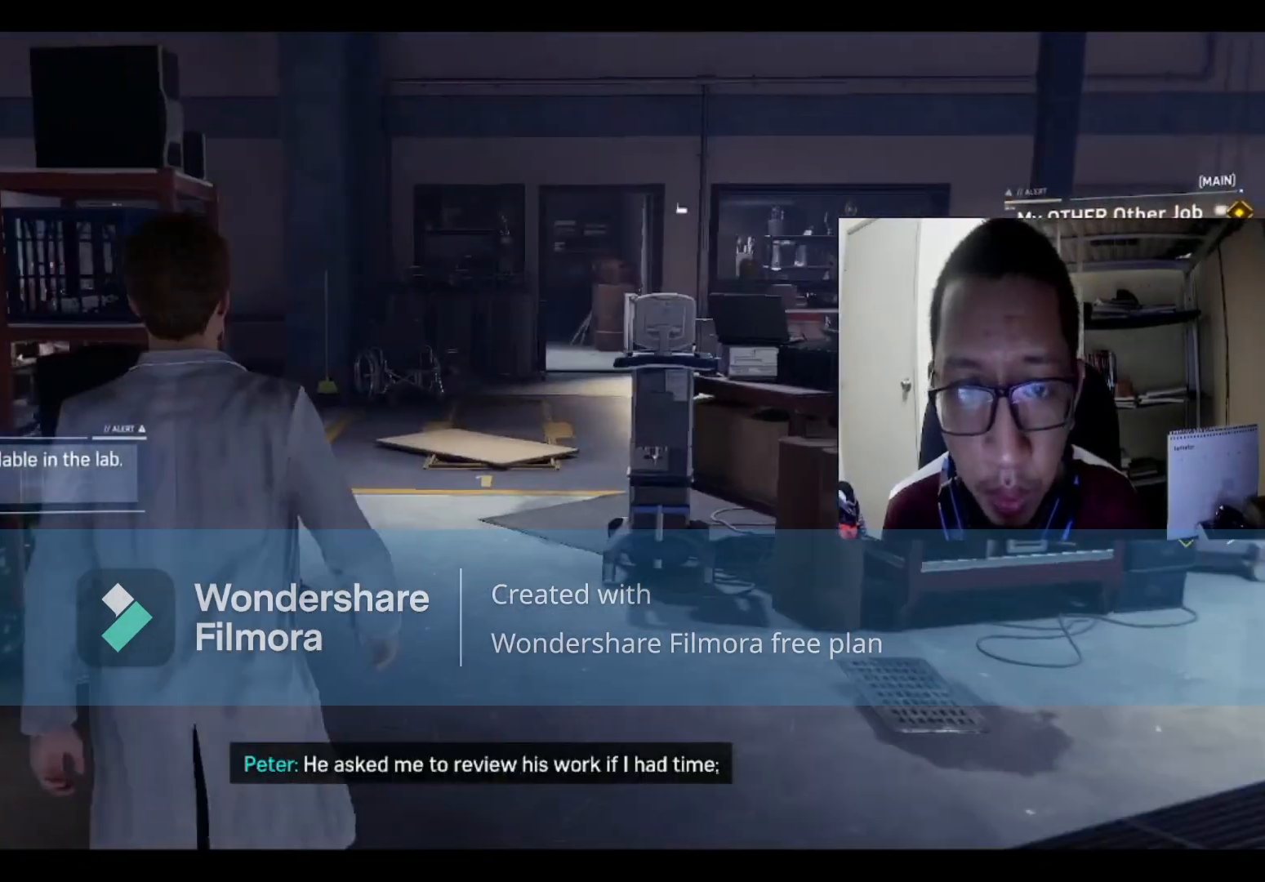
{"buttons": [], "left_stick": "up-right", "right_stick": "center", "events": []}
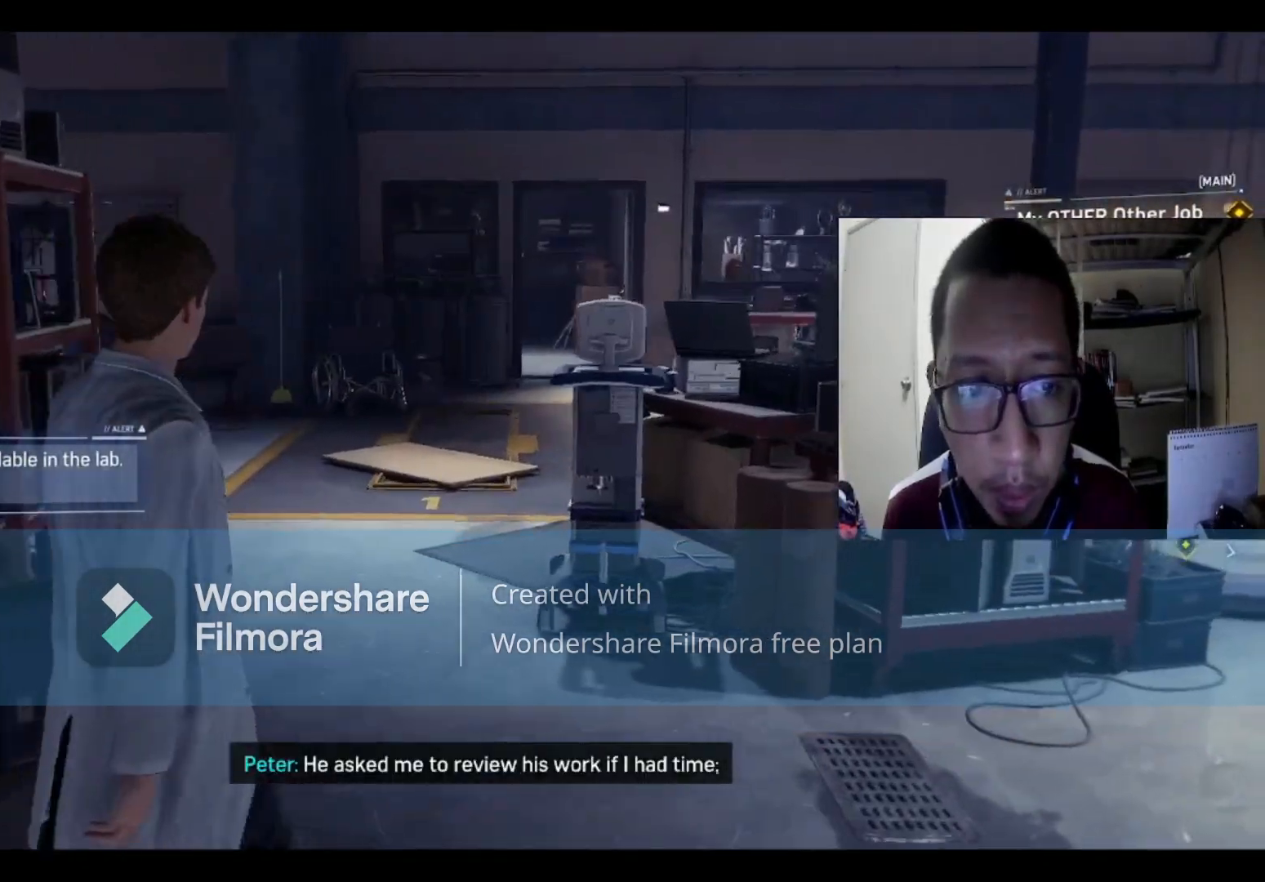
{"buttons": [], "left_stick": "up-right", "right_stick": "left", "events": [[233, "right_stick", "left"]]}
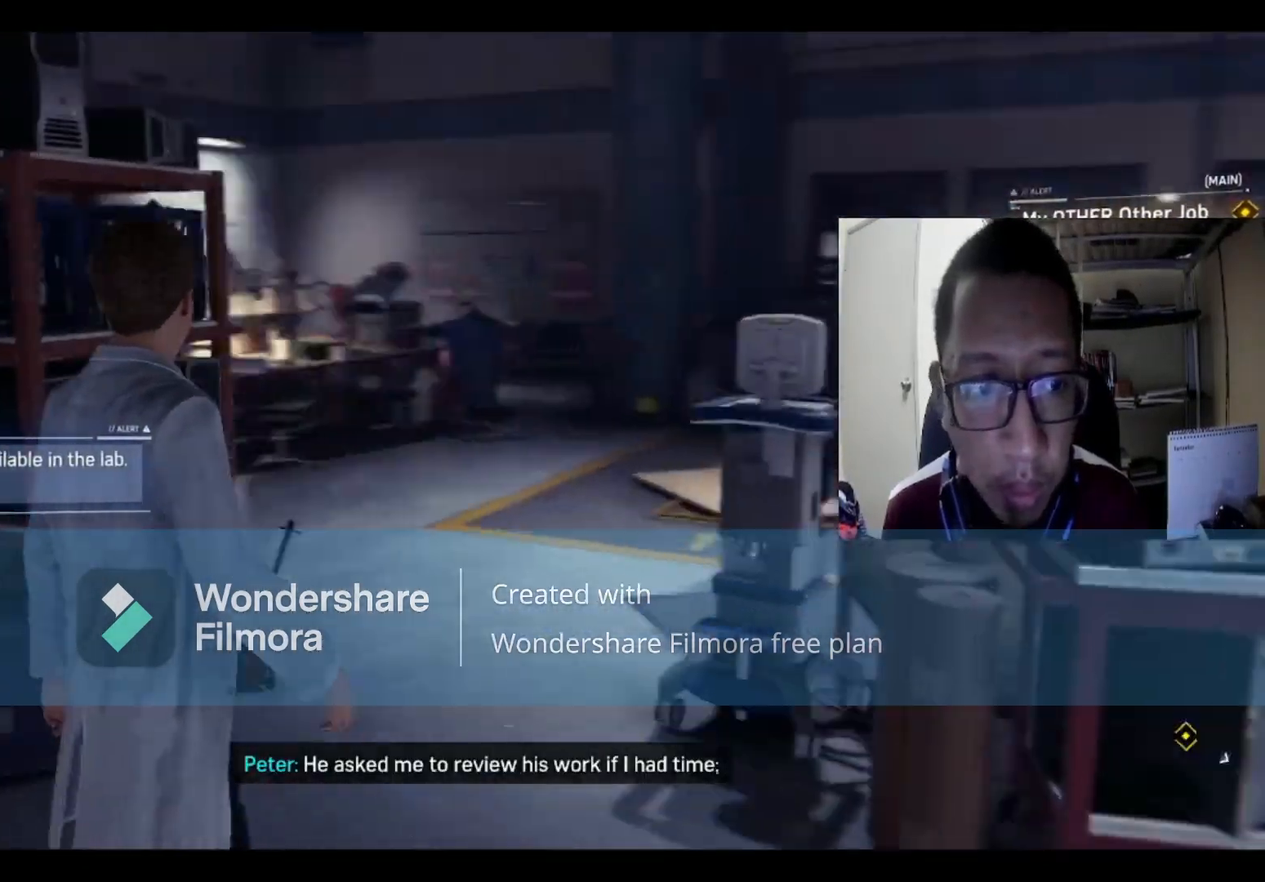
{"buttons": [], "left_stick": "up-right", "right_stick": "center", "events": [[34, "right_stick", "center"]]}
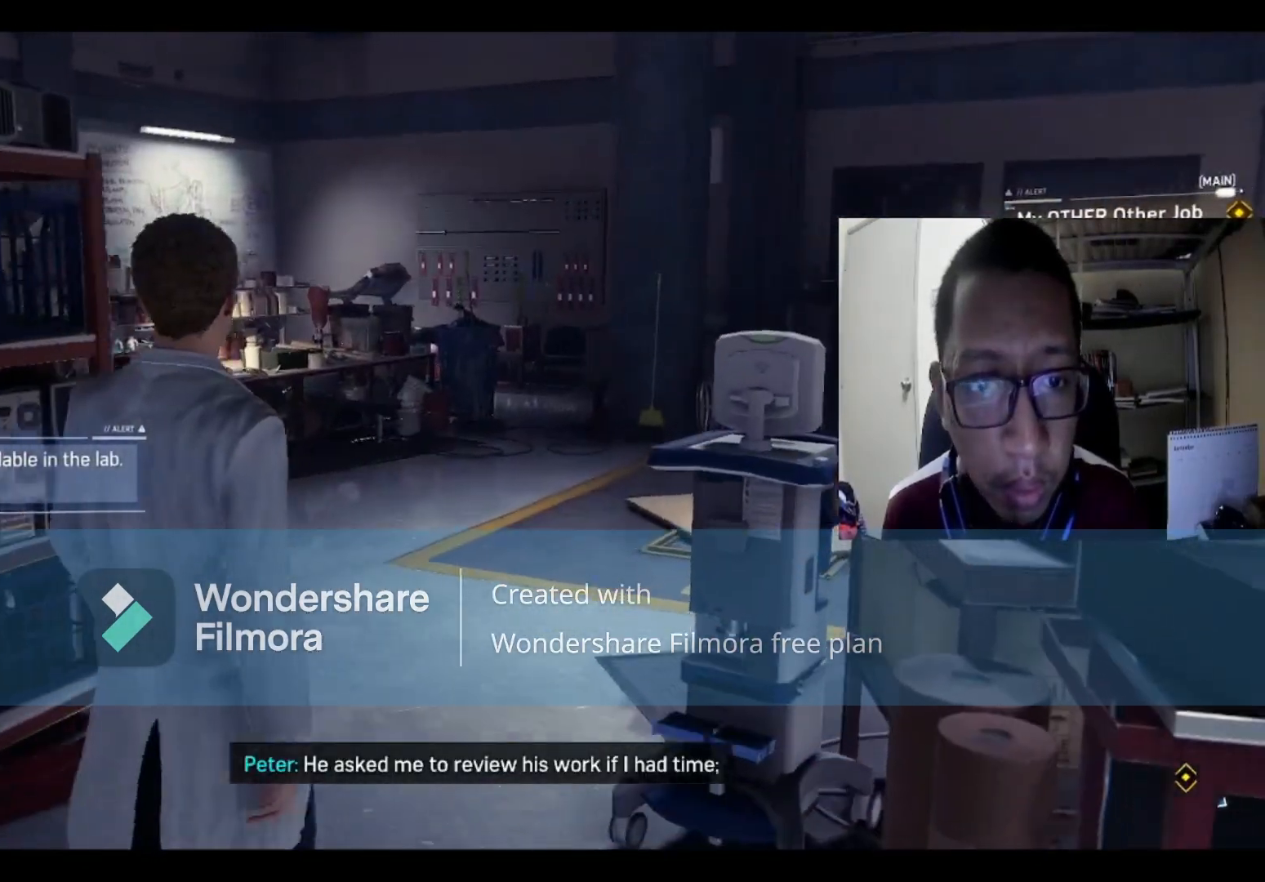
{"buttons": [], "left_stick": "right", "right_stick": "left", "events": [[167, "left_stick", "center"], [400, "left_stick", "right"], [500, "right_stick", "left"]]}
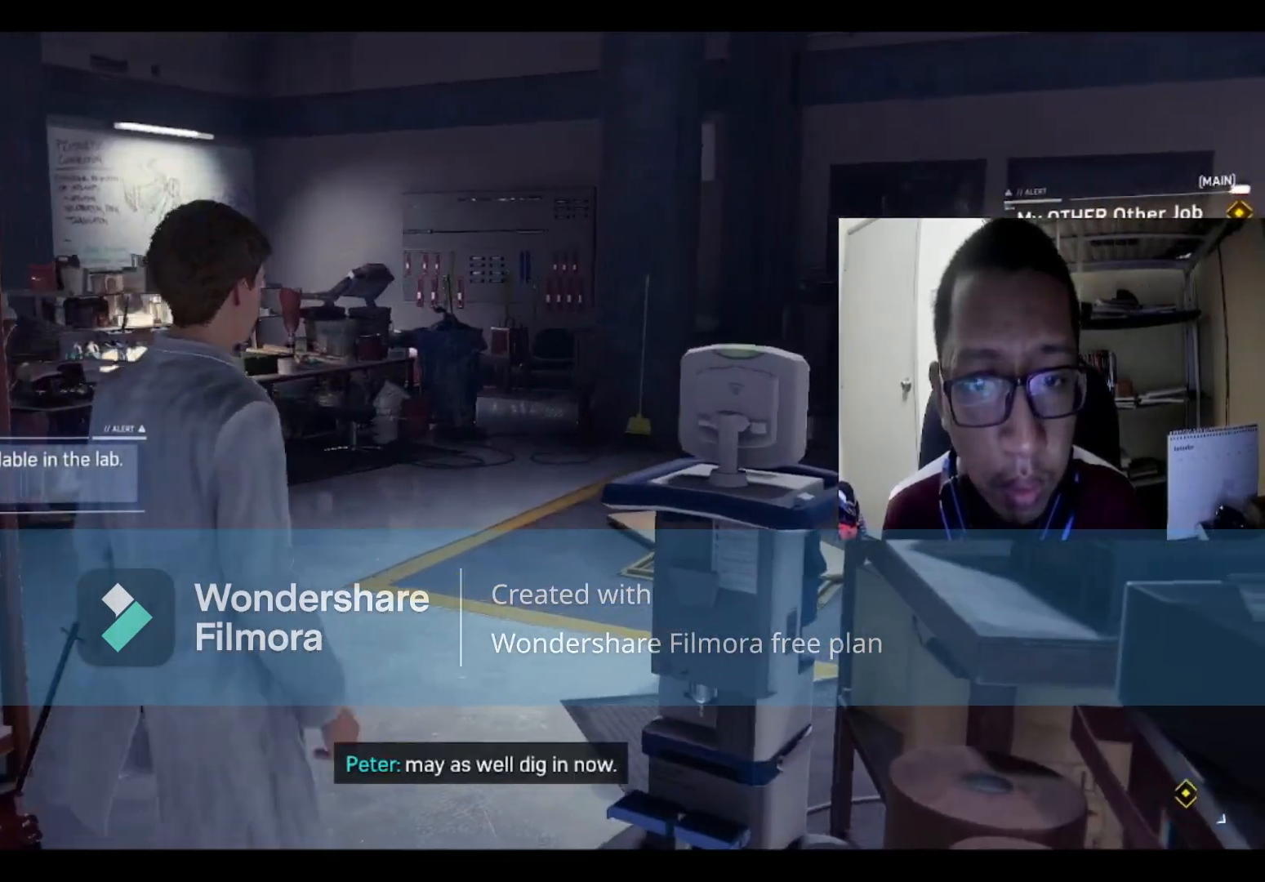
{"buttons": [], "left_stick": "center", "right_stick": "center", "events": [[367, "left_stick", "center"], [434, "right_stick", "center"]]}
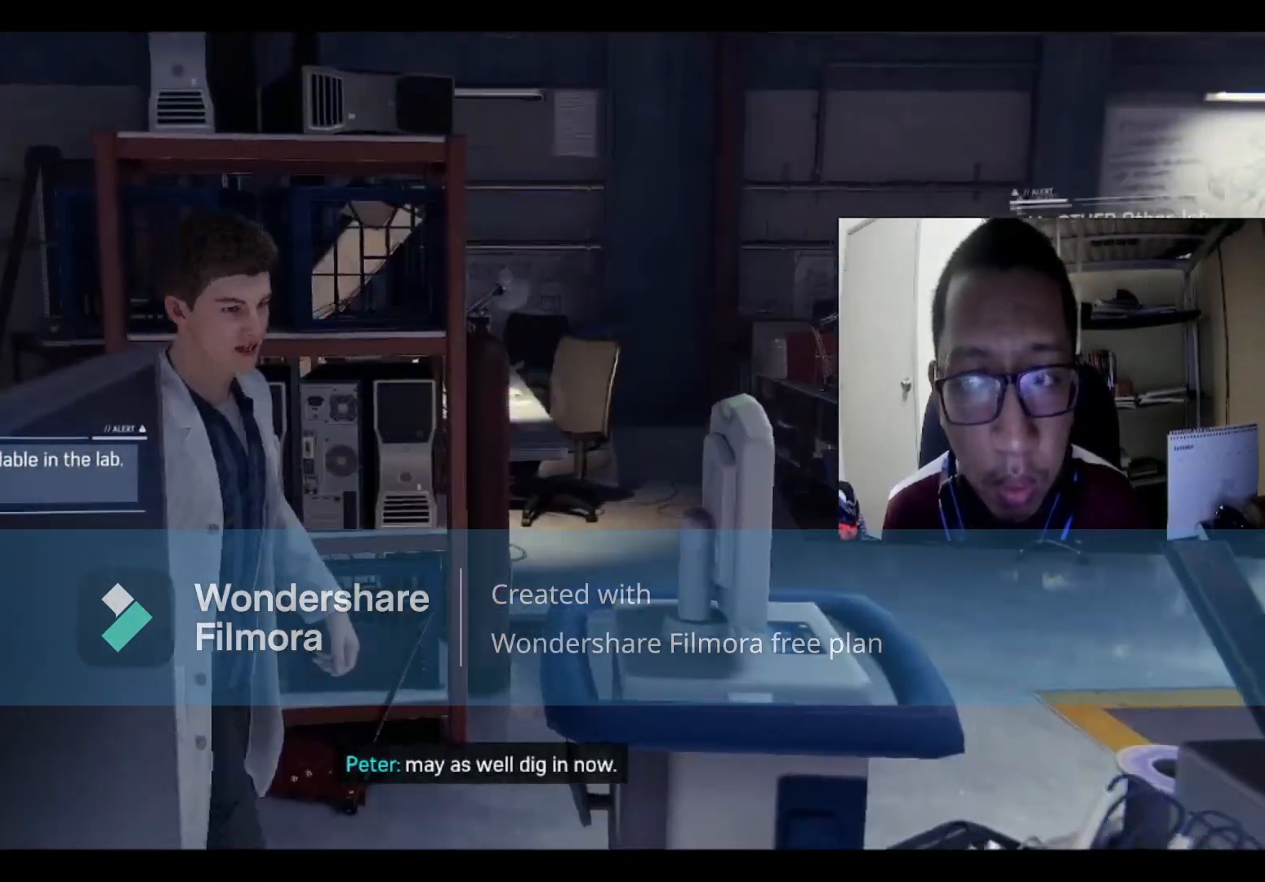
{"buttons": [], "left_stick": "center", "right_stick": "left", "events": [[334, "right_stick", "left"]]}
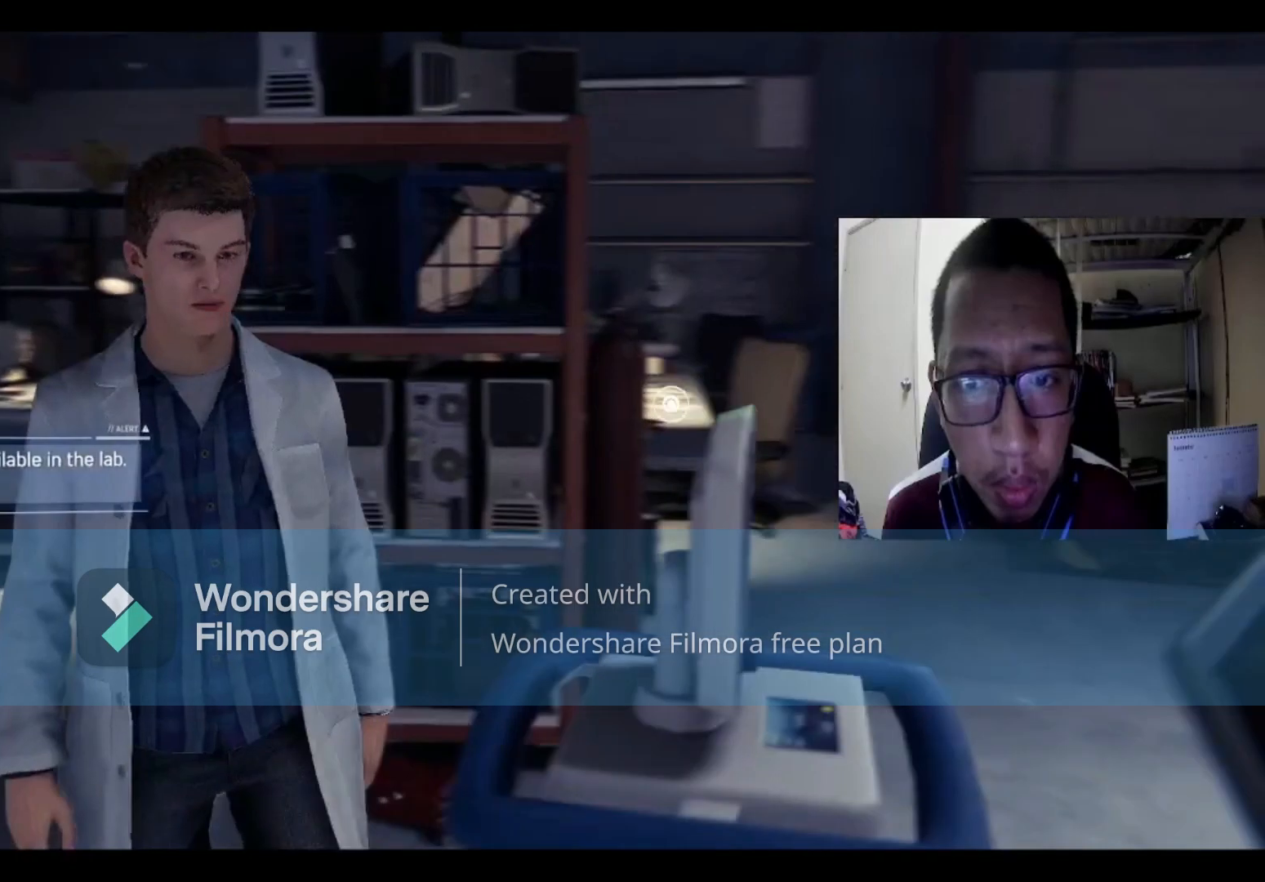
{"buttons": [], "left_stick": "right", "right_stick": "center", "events": [[267, "right_stick", "center"], [367, "left_stick", "right"]]}
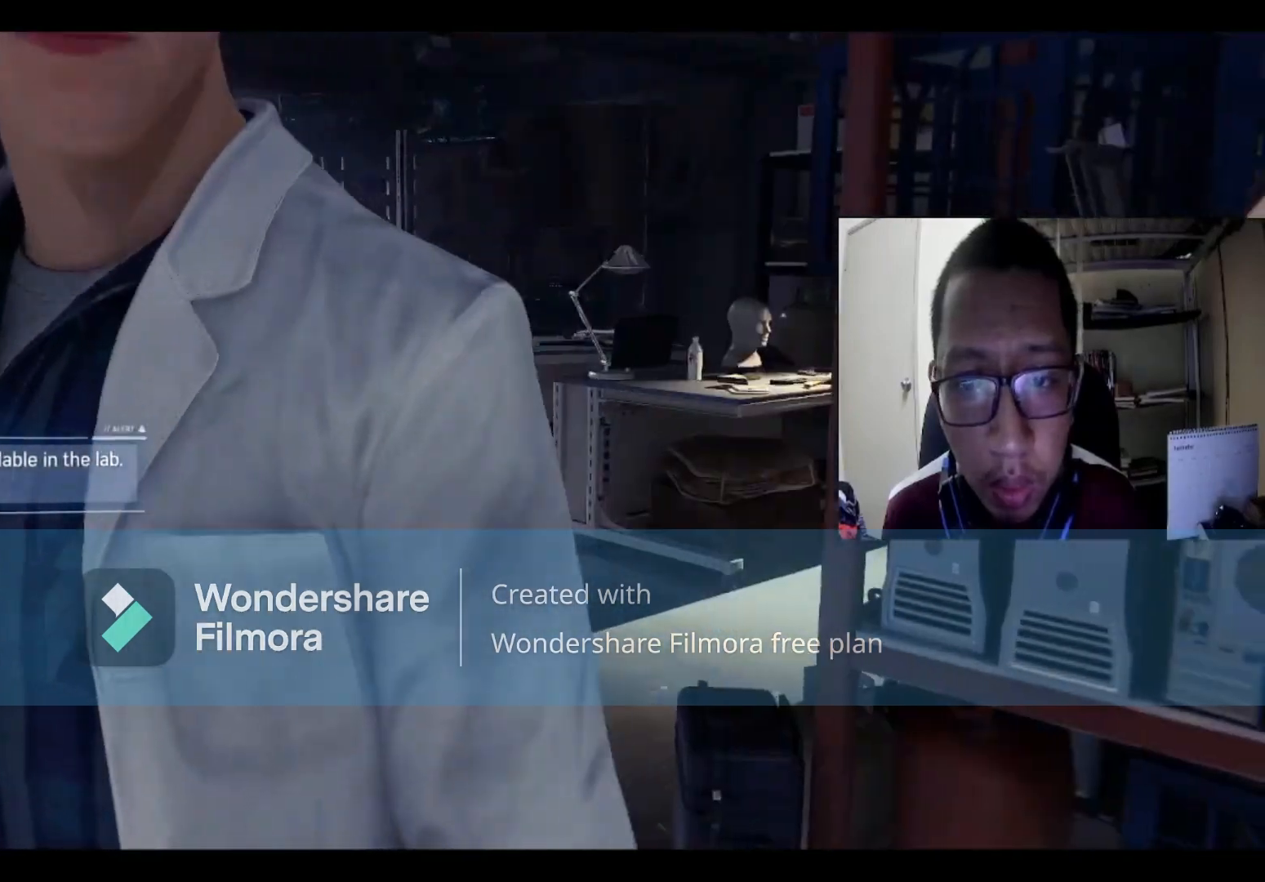
{"buttons": [], "left_stick": "right", "right_stick": "center", "events": [[33, "right_stick", "right"], [233, "right_stick", "down-right"], [367, "right_stick", "right"], [500, "right_stick", "center"]]}
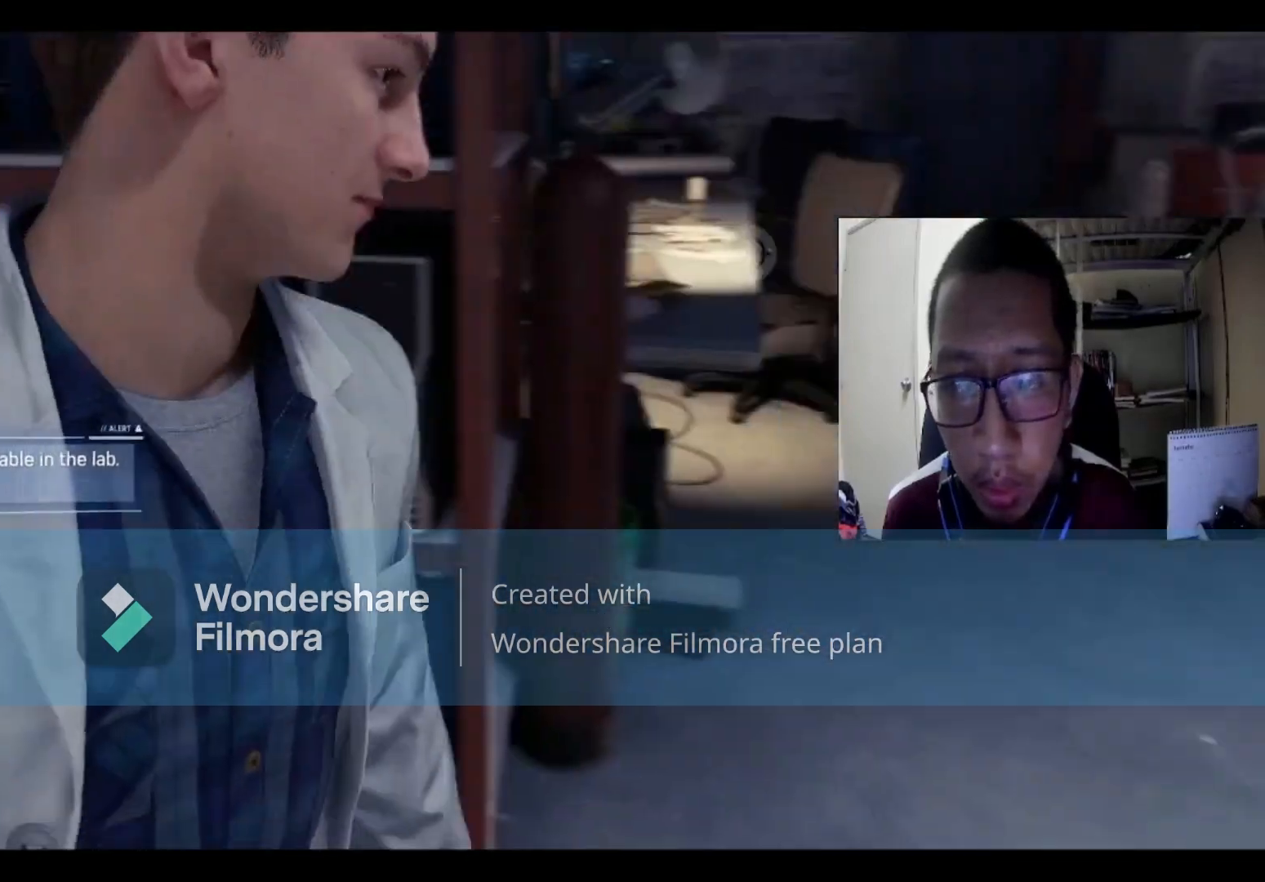
{"buttons": [], "left_stick": "up-right", "right_stick": "center", "events": [[301, "left_stick", "up-right"]]}
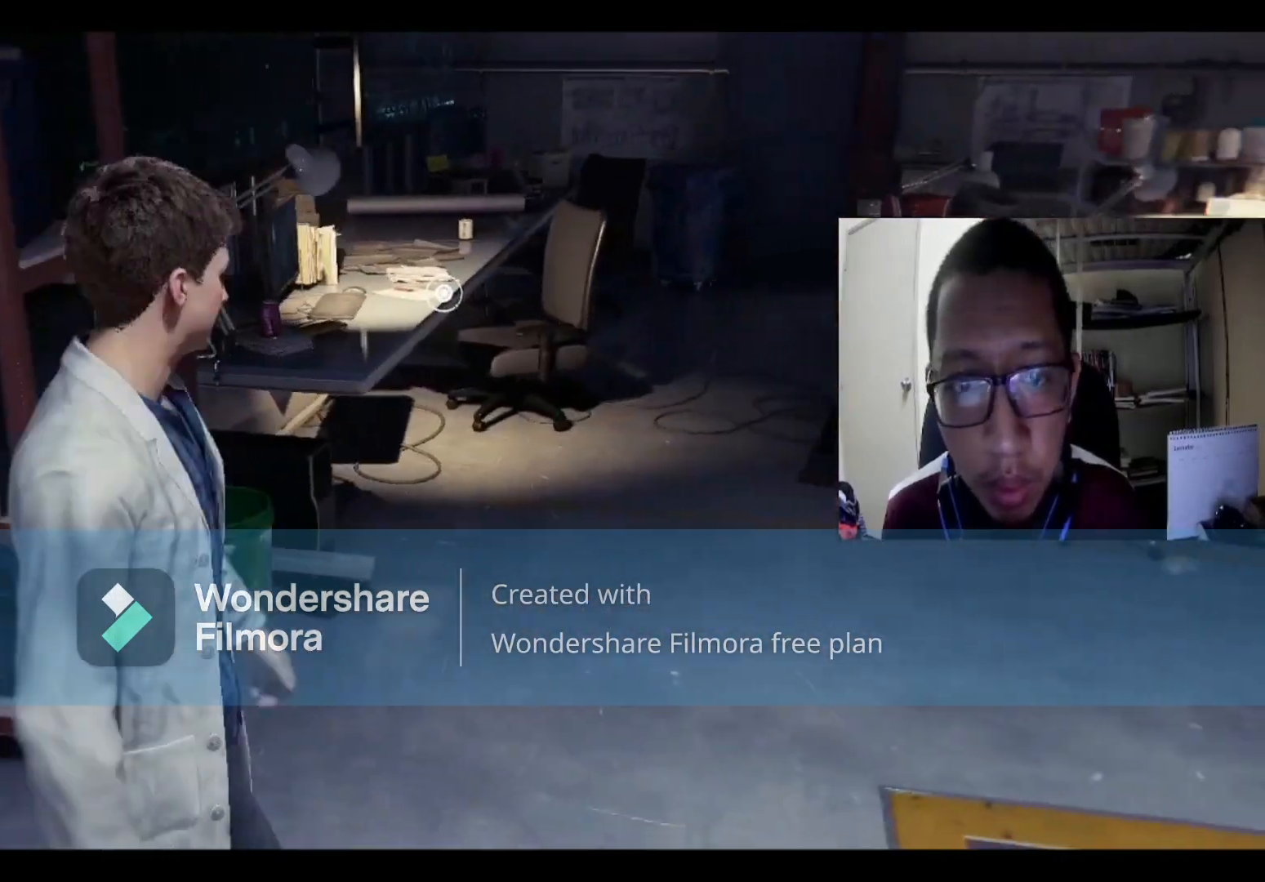
{"buttons": [], "left_stick": "up", "right_stick": "center", "events": [[133, "left_stick", "up"], [233, "left_stick", "center"], [467, "left_stick", "up"]]}
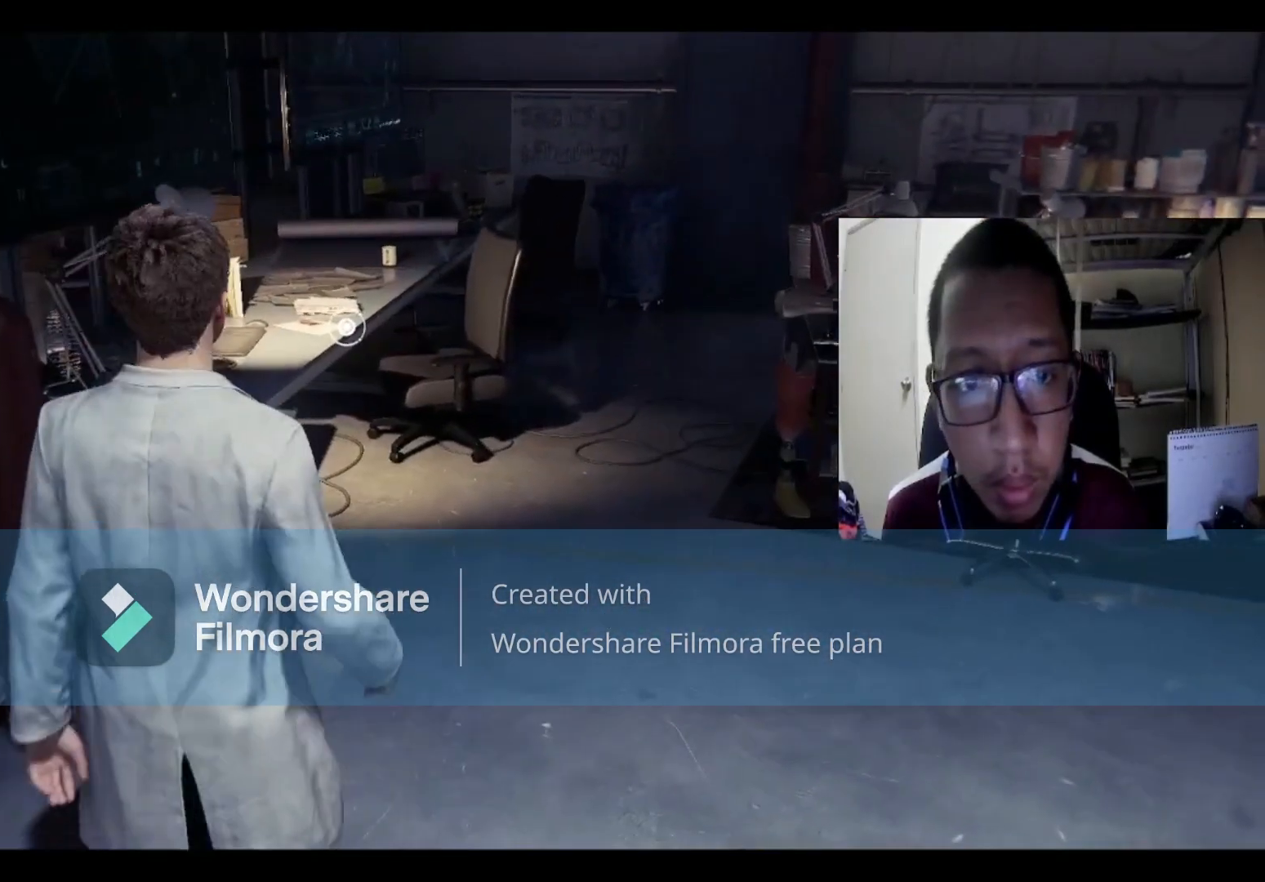
{"buttons": [], "left_stick": "up-right", "right_stick": "center", "events": [[100, "right_stick", "left"], [267, "right_stick", "down-left"], [401, "right_stick", "center"], [467, "left_stick", "up-right"]]}
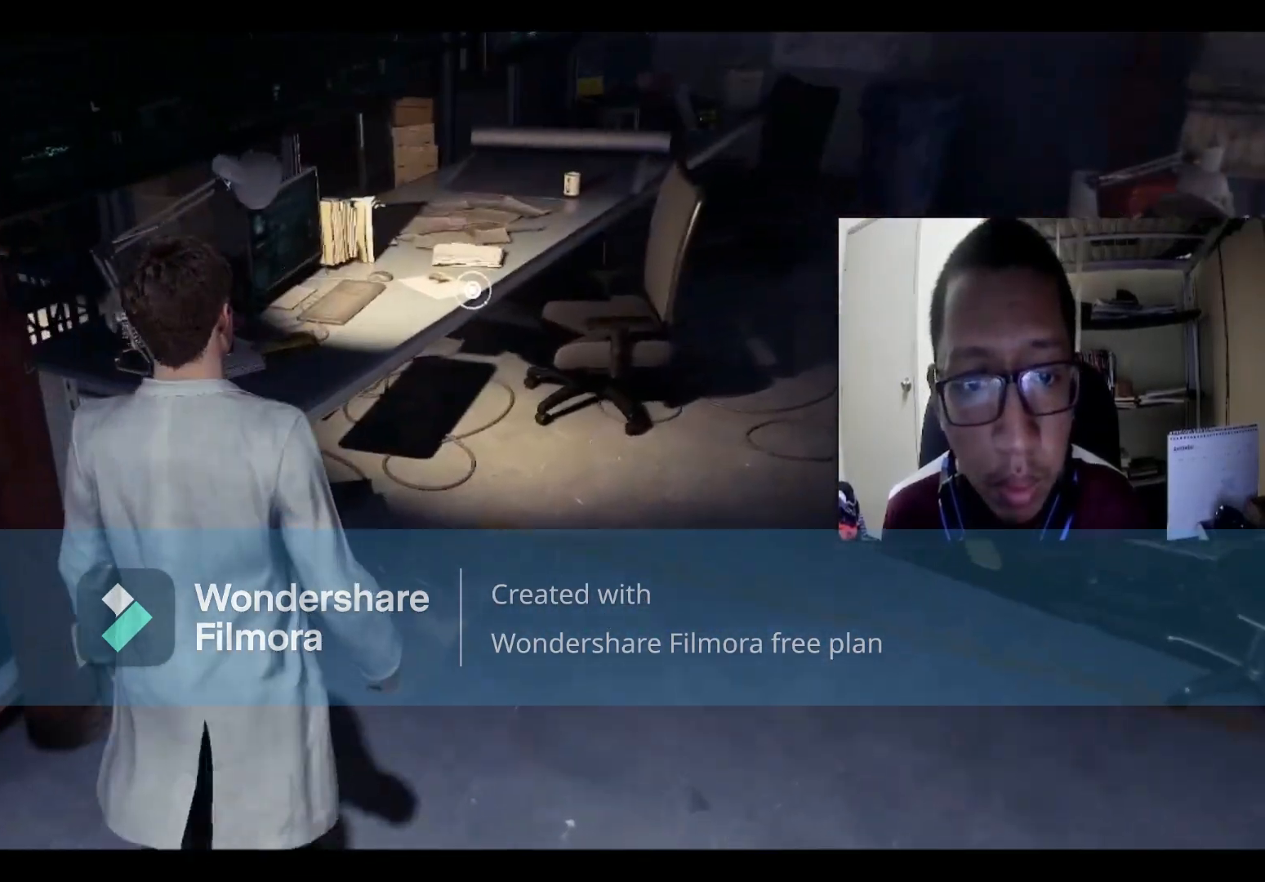
{"buttons": [], "left_stick": "up-right", "right_stick": "left", "events": [[334, "right_stick", "left"]]}
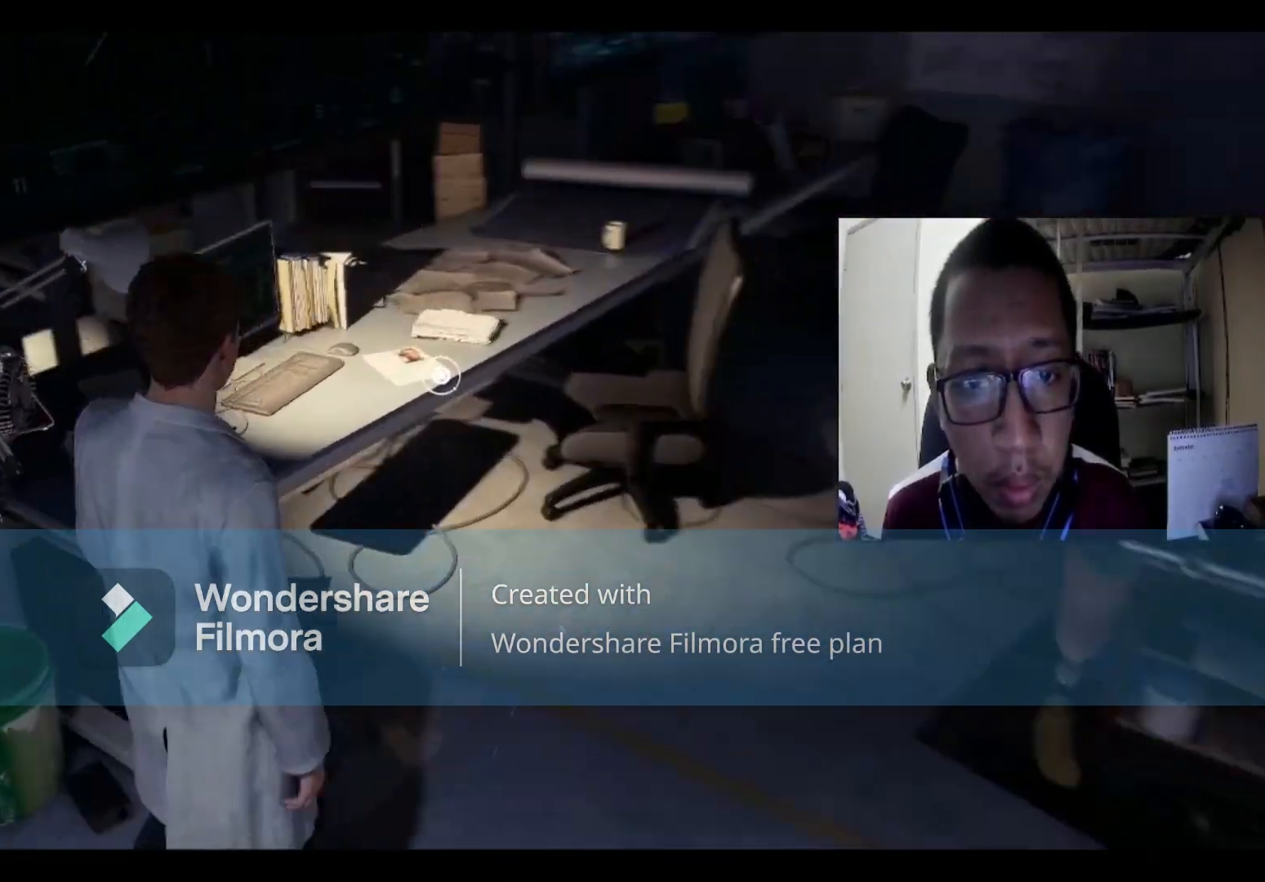
{"buttons": [], "left_stick": "center", "right_stick": "center", "events": [[67, "right_stick", "center"], [334, "left_stick", "up"], [434, "left_stick", "center"]]}
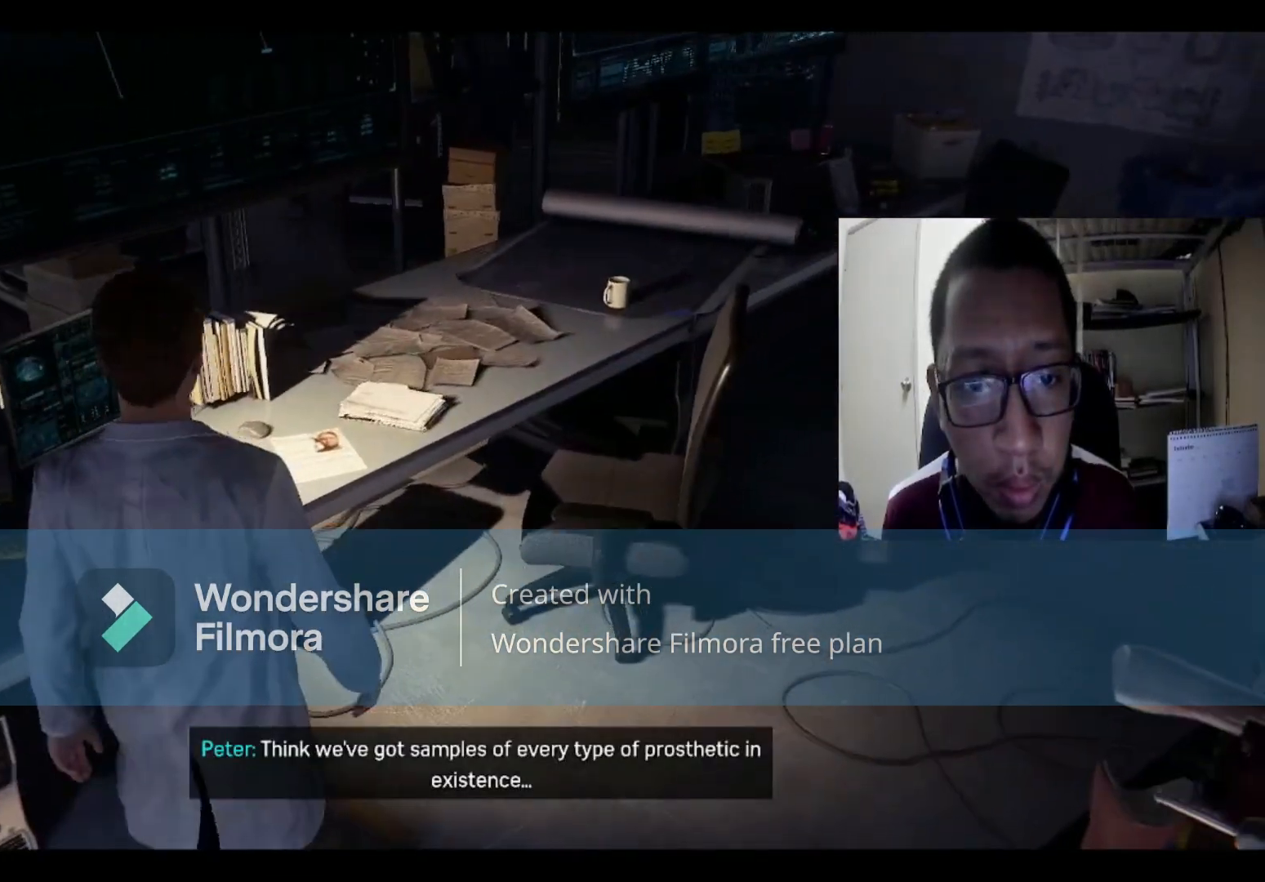
{"buttons": [], "left_stick": "center", "right_stick": "center", "events": [[200, "right_stick", "left"], [467, "right_stick", "center"]]}
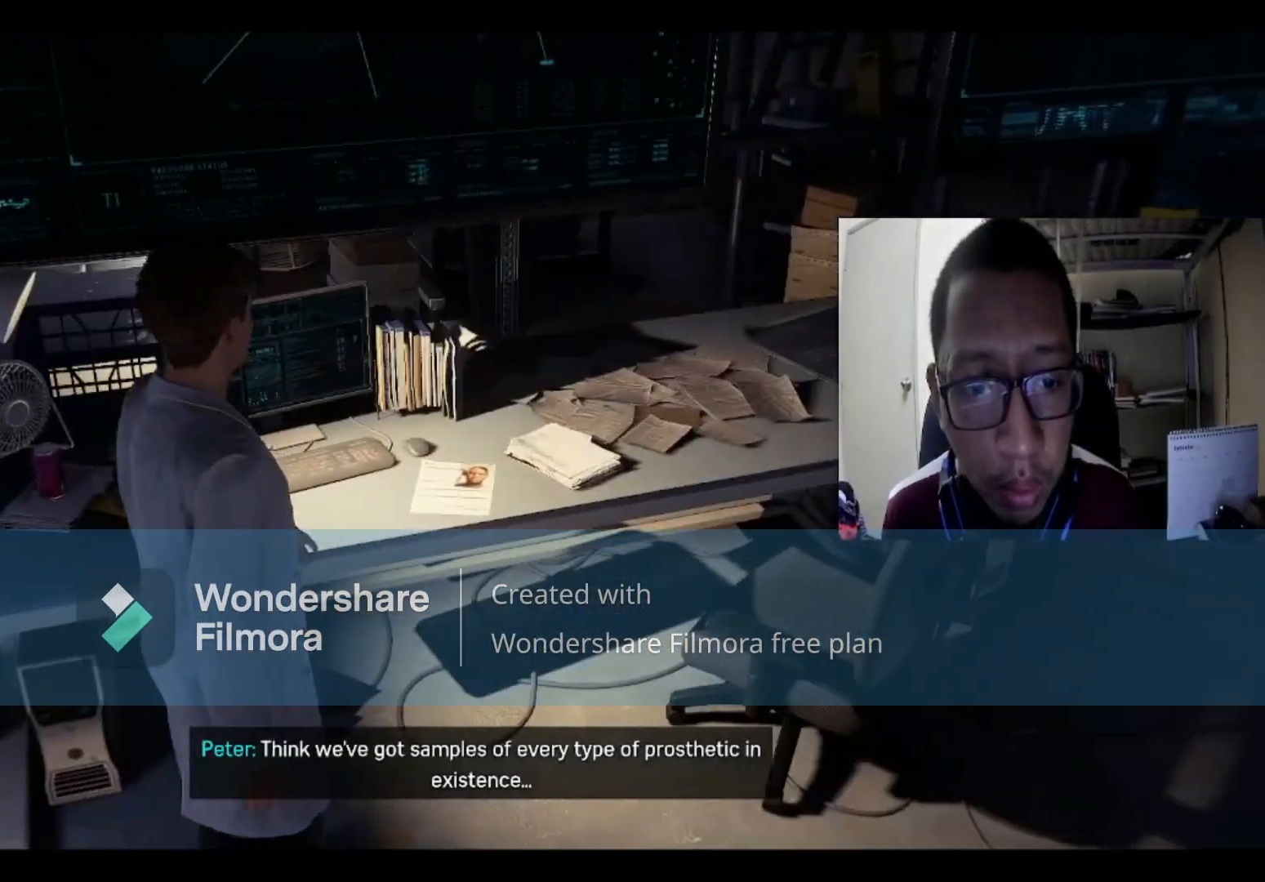
{"buttons": [], "left_stick": "down-right", "right_stick": "right", "events": [[334, "right_stick", "right"], [401, "left_stick", "down-right"]]}
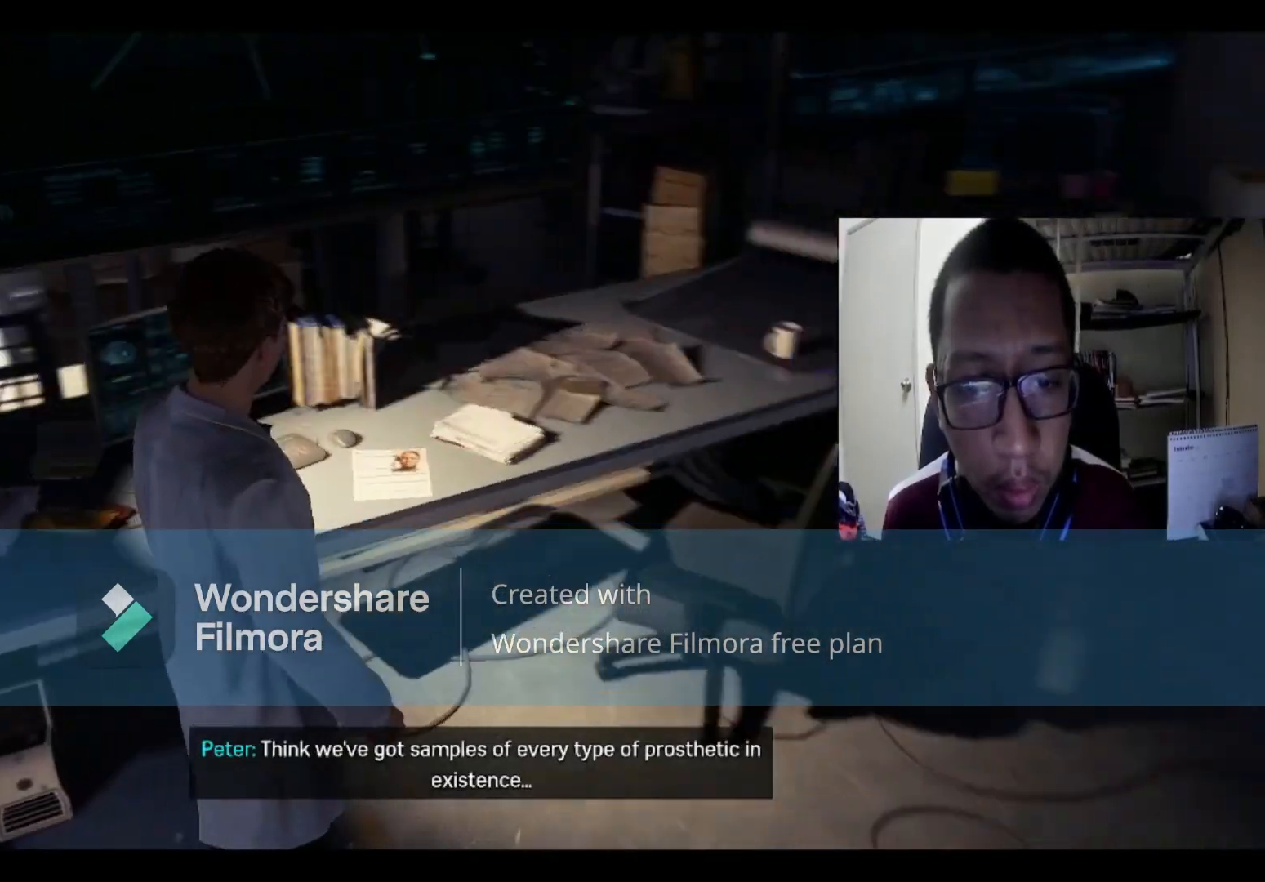
{"buttons": [], "left_stick": "right", "right_stick": "up-right", "events": [[67, "left_stick", "right"], [434, "right_stick", "up-right"]]}